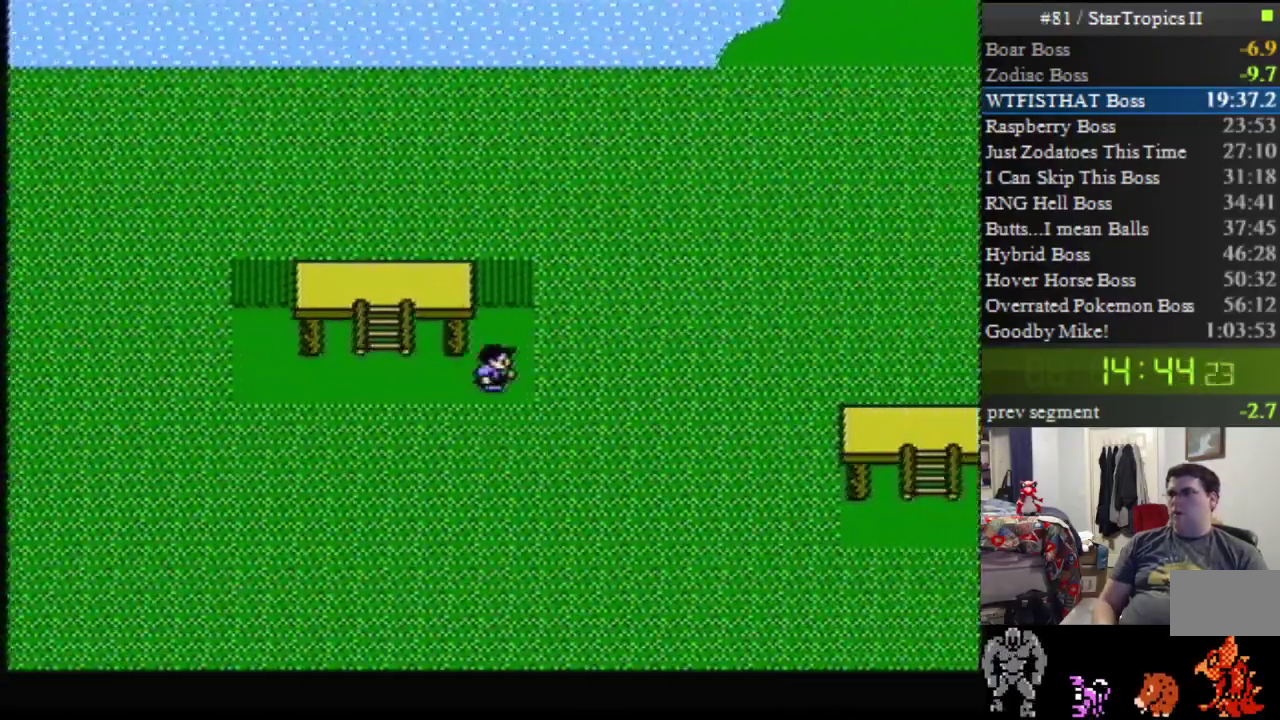
Gameplay with a controller (Nintendo layout); each line is a JSON object with the inputs held at the frame after it. "events" lists button and stick changes between this image and that frame as [ms after this image, input, new state], when the widget could be followed in between. Not read: L3 R3.
{"buttons": ["DPAD_RIGHT"], "events": []}
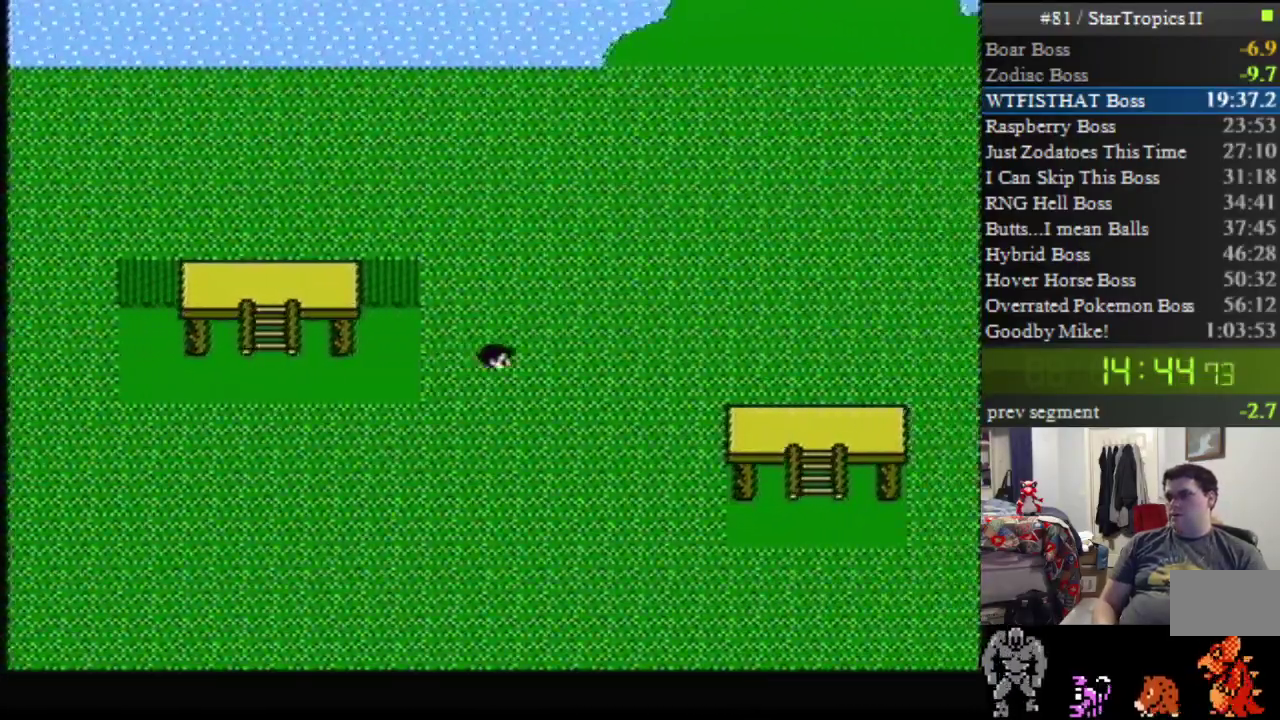
{"buttons": ["DPAD_UP", "DPAD_RIGHT"], "events": [[467, "DPAD_UP", "down"]]}
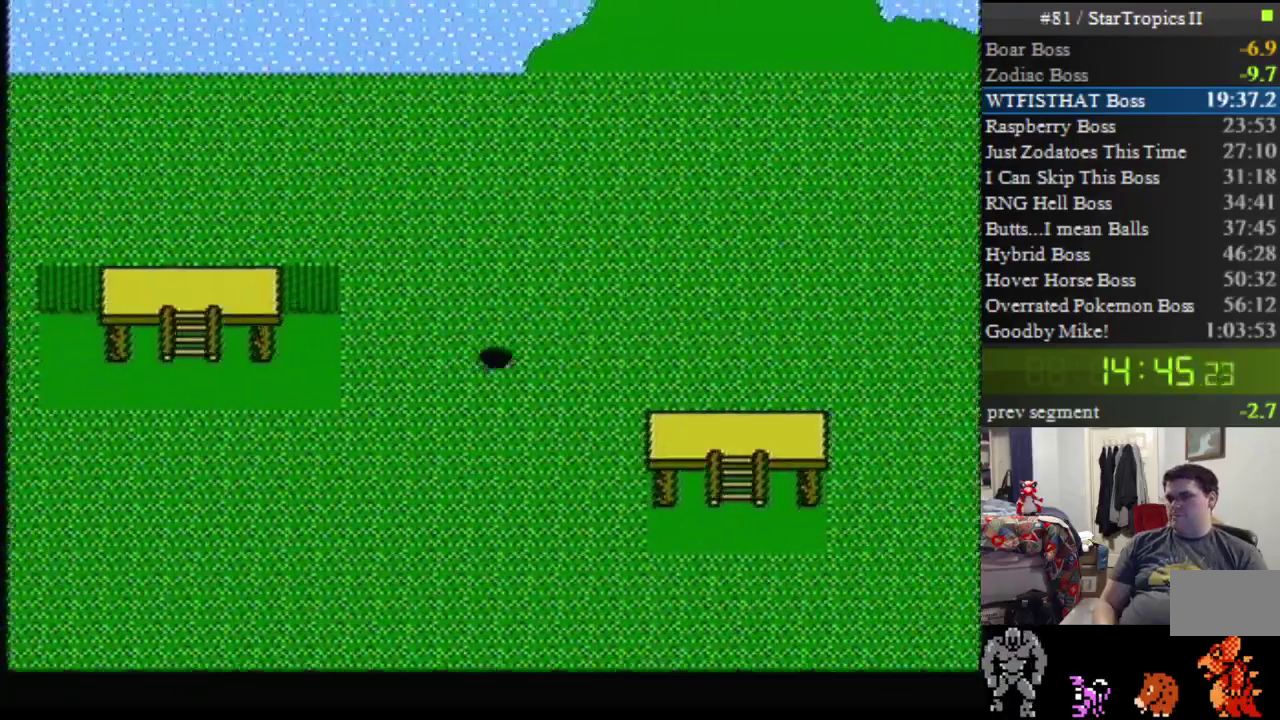
{"buttons": ["DPAD_UP"], "events": [[17, "DPAD_RIGHT", "up"]]}
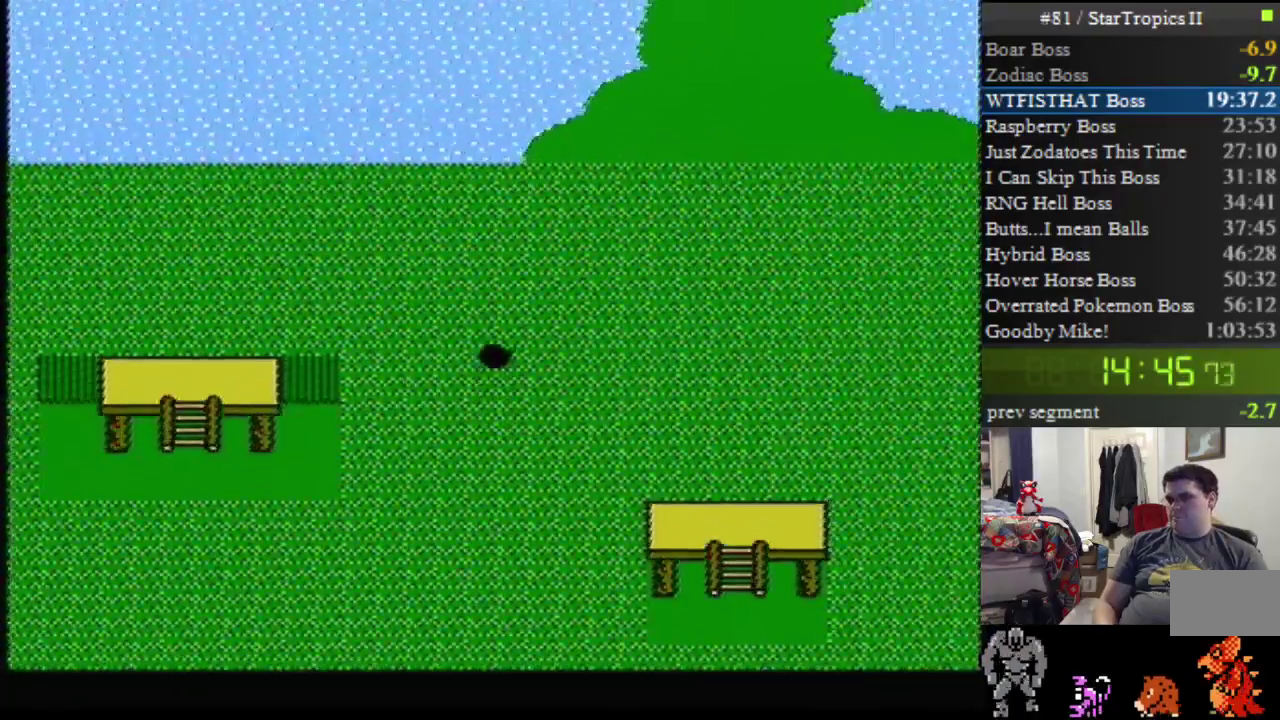
{"buttons": ["DPAD_RIGHT"], "events": [[167, "DPAD_RIGHT", "down"], [183, "DPAD_UP", "up"]]}
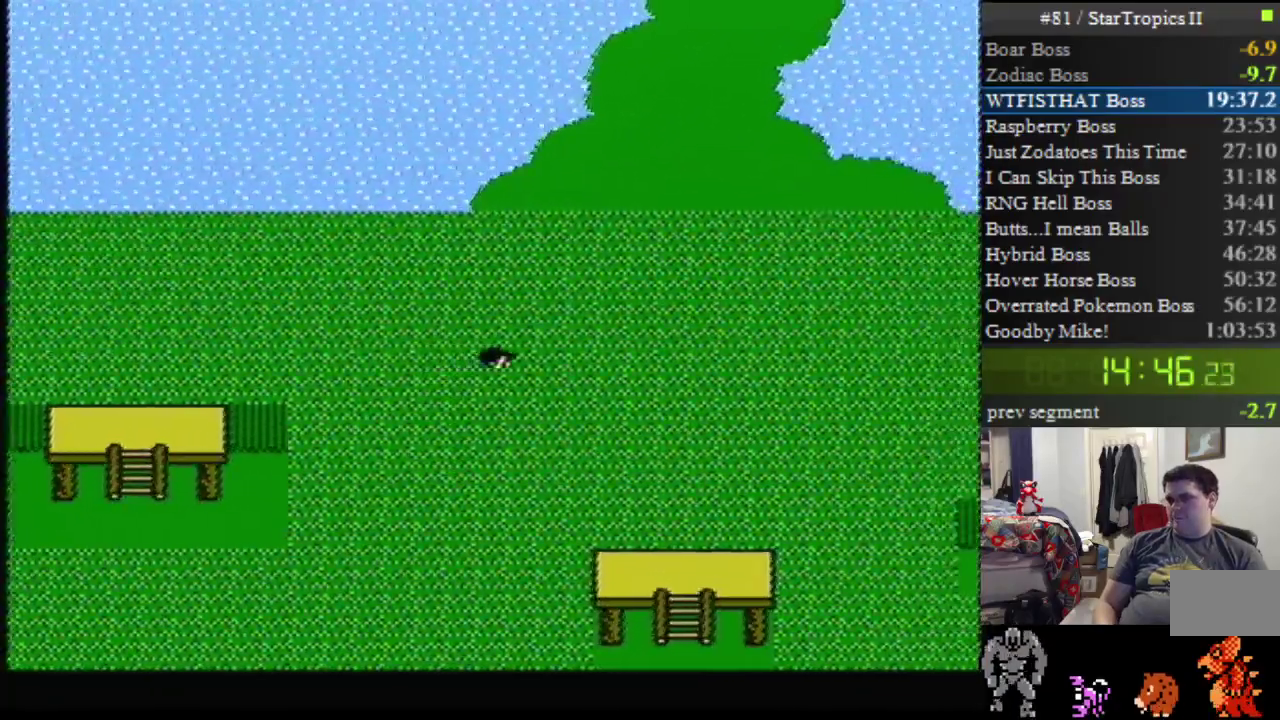
{"buttons": ["DPAD_UP"], "events": [[400, "DPAD_RIGHT", "up"], [400, "DPAD_UP", "down"]]}
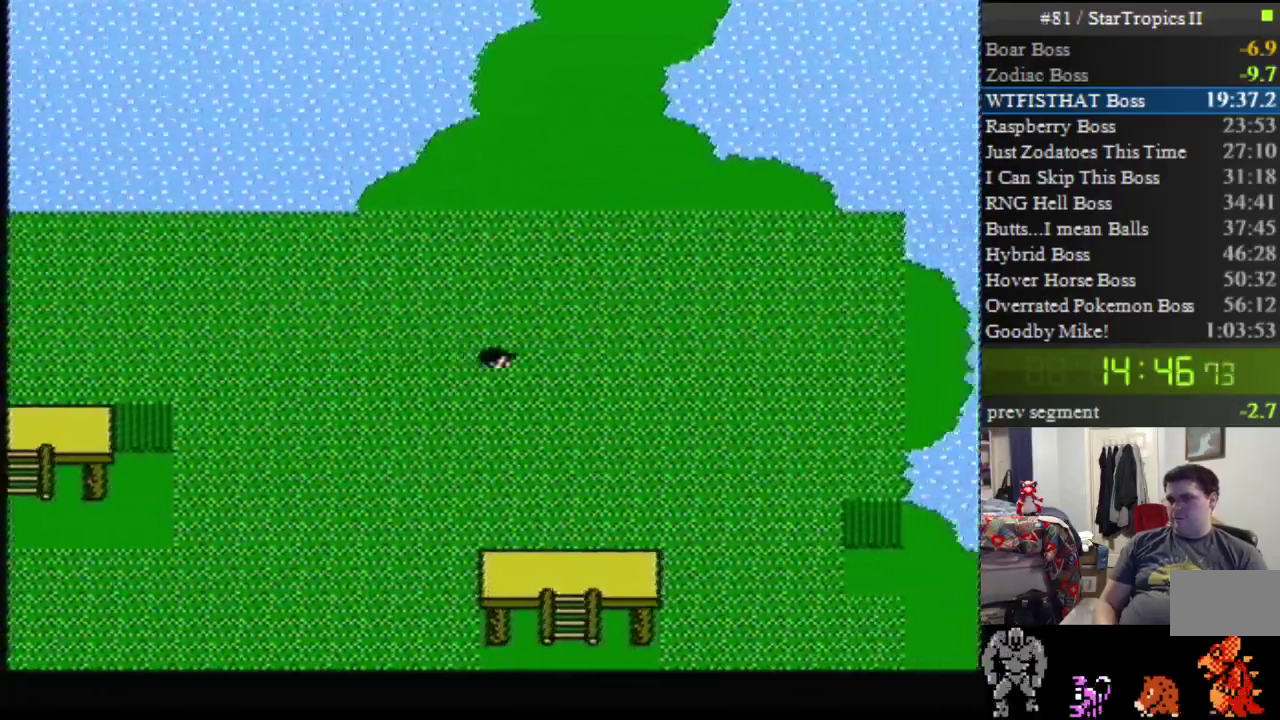
{"buttons": ["DPAD_UP"], "events": []}
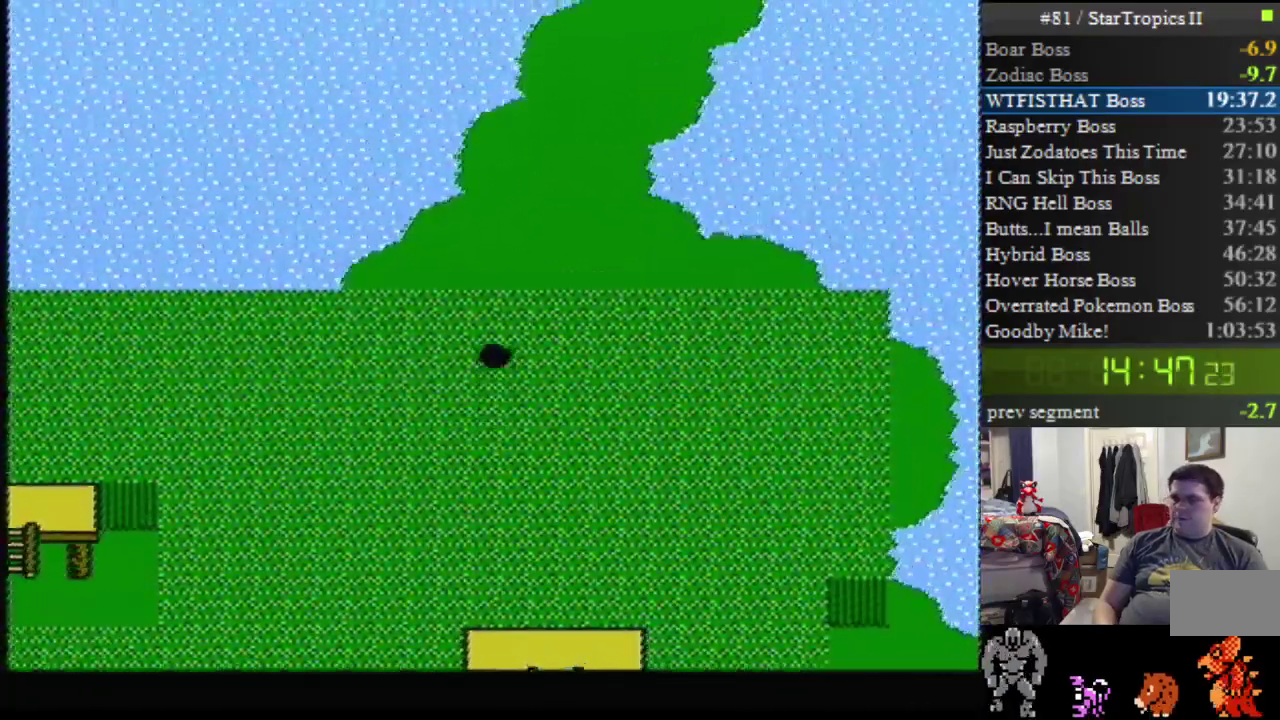
{"buttons": ["DPAD_UP"], "events": []}
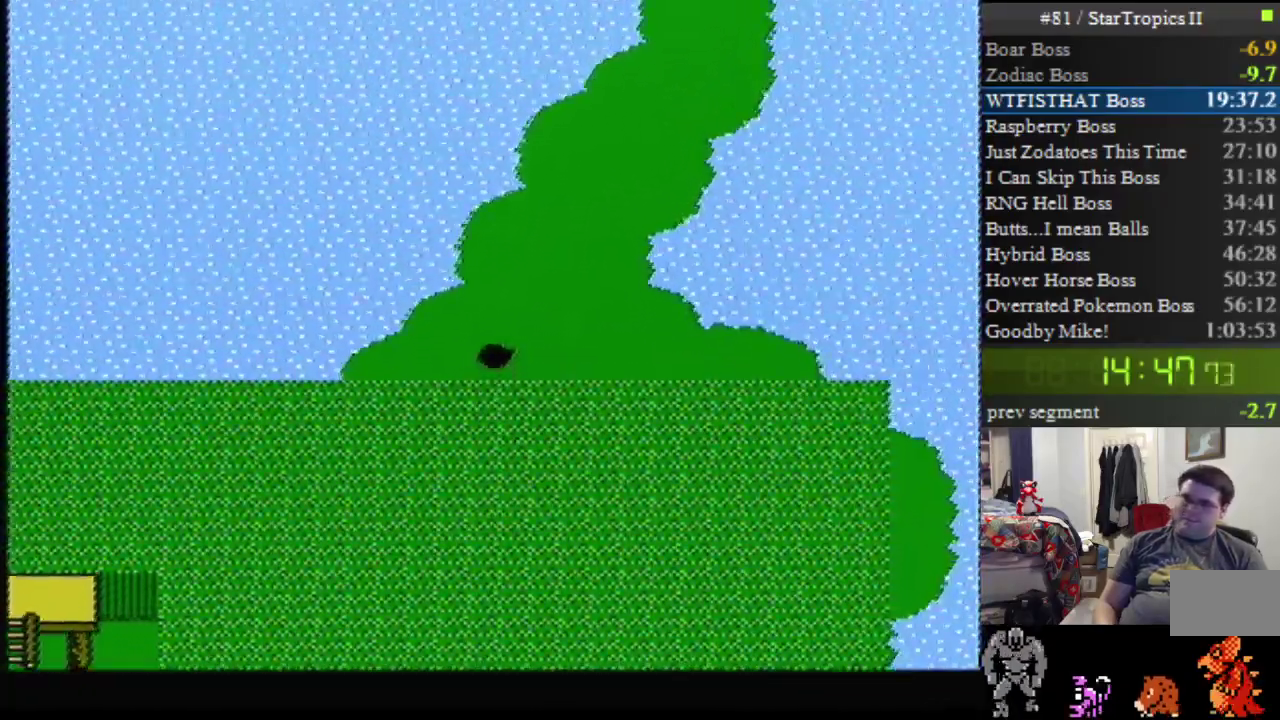
{"buttons": ["DPAD_UP"], "events": []}
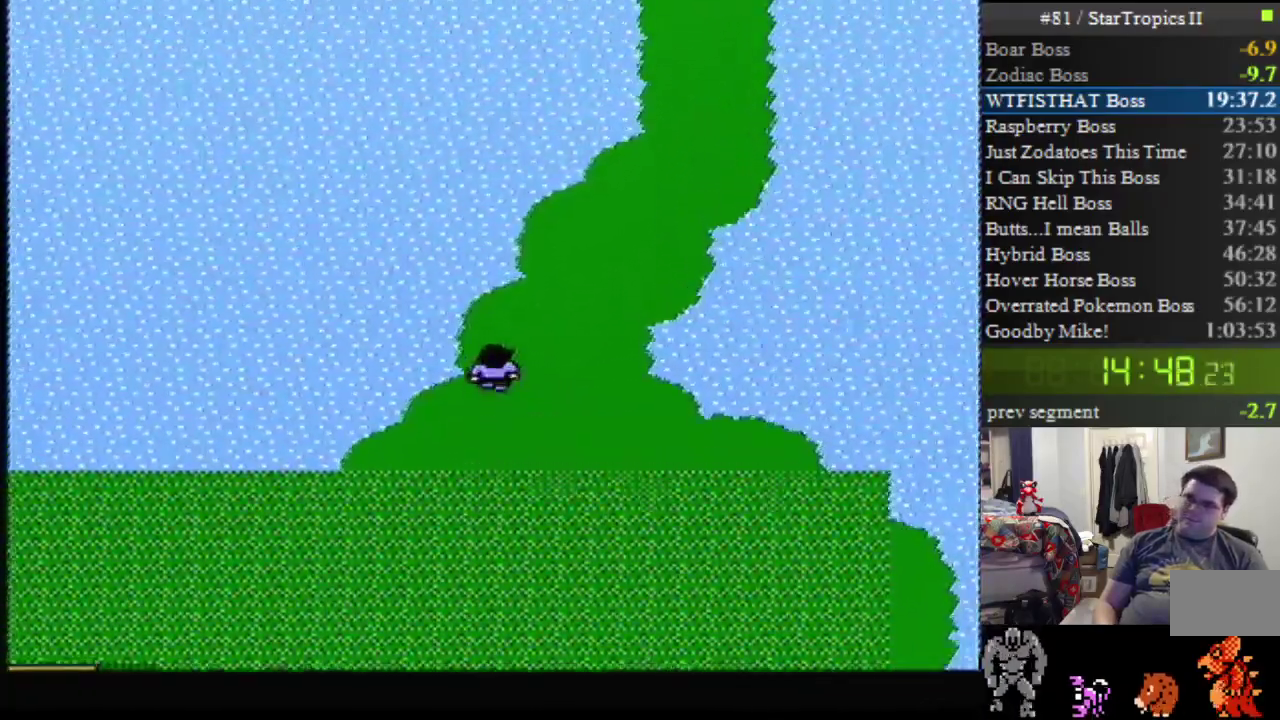
{"buttons": [], "events": [[183, "DPAD_UP", "up"]]}
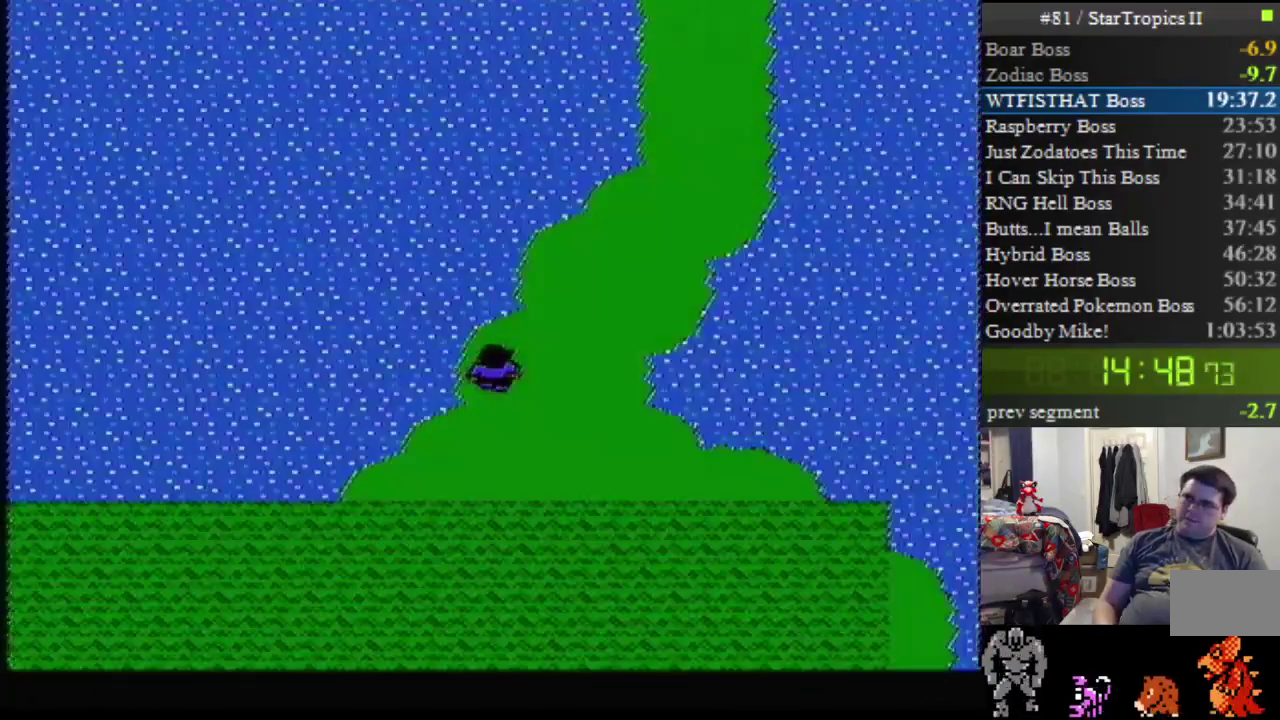
{"buttons": [], "events": []}
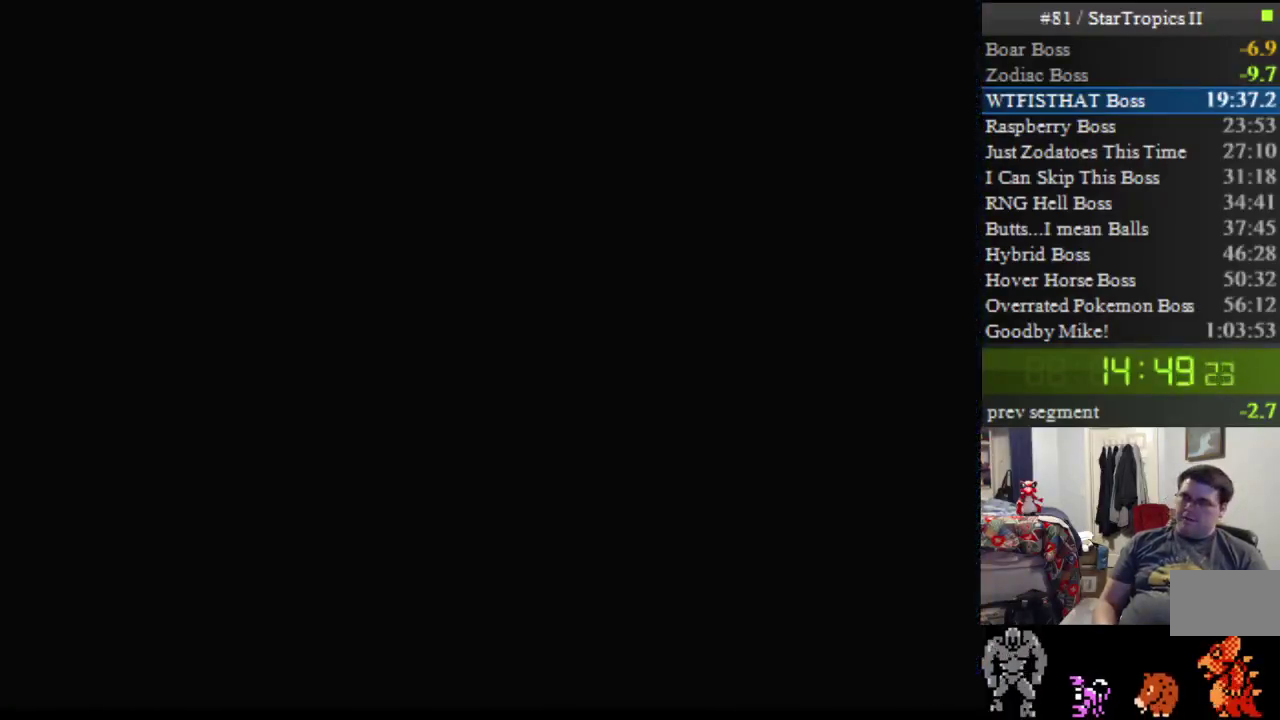
{"buttons": ["A", "B"], "events": [[67, "A", "down"], [67, "B", "down"], [133, "B", "up"], [150, "A", "up"], [317, "A", "down"], [350, "B", "down"], [400, "A", "up"], [433, "B", "up"], [500, "A", "down"], [500, "B", "down"]]}
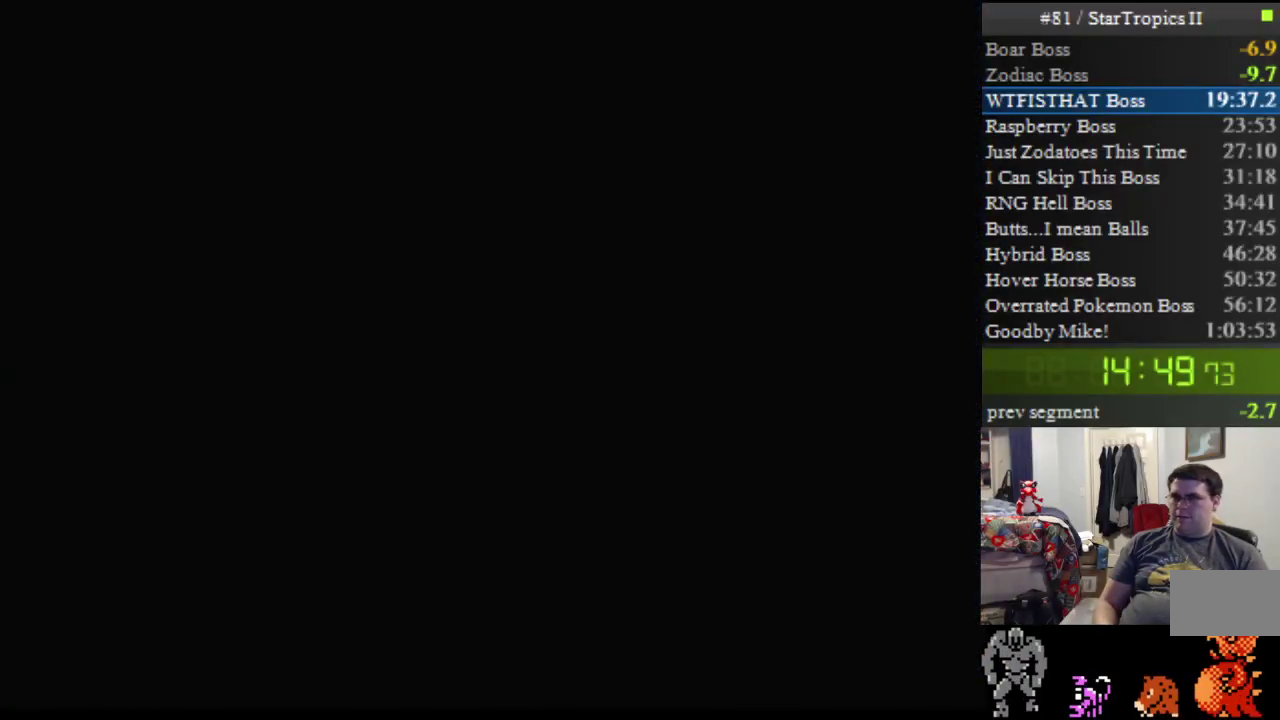
{"buttons": ["A", "B"], "events": [[67, "A", "up"], [67, "B", "up"], [317, "A", "down"], [467, "B", "down"]]}
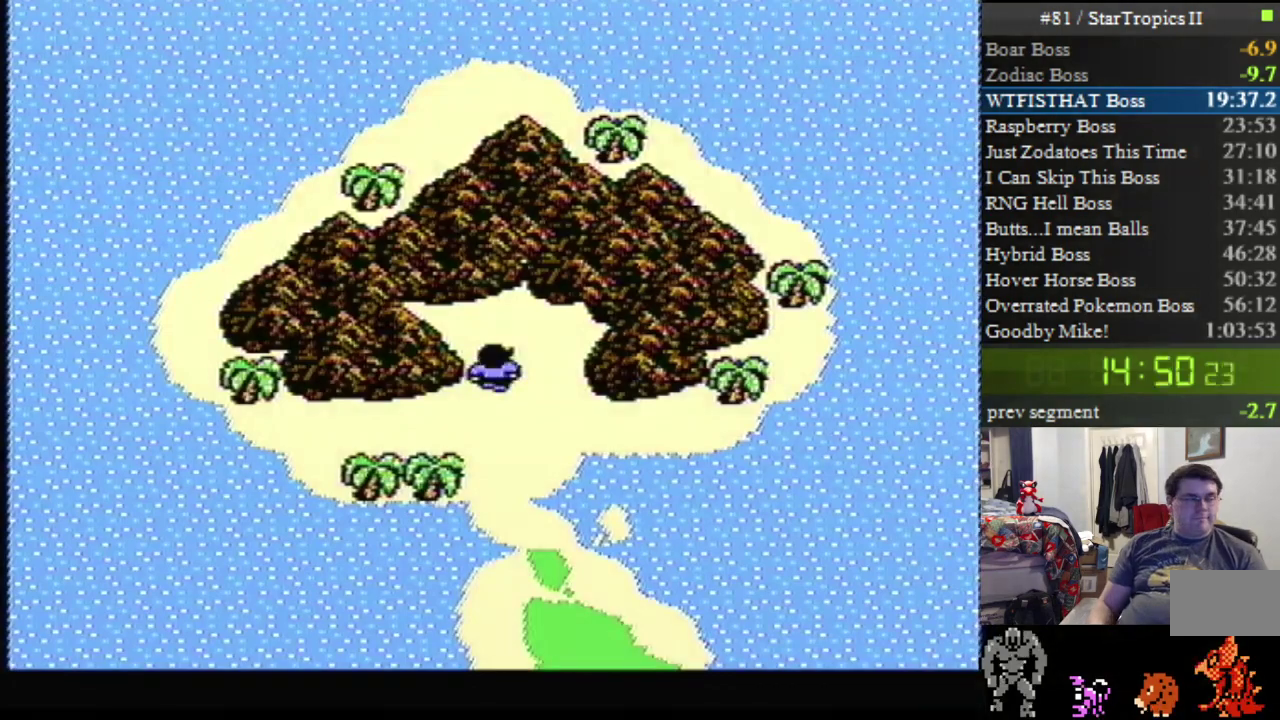
{"buttons": [], "events": [[100, "A", "up"], [167, "B", "up"], [250, "A", "down"], [500, "A", "up"]]}
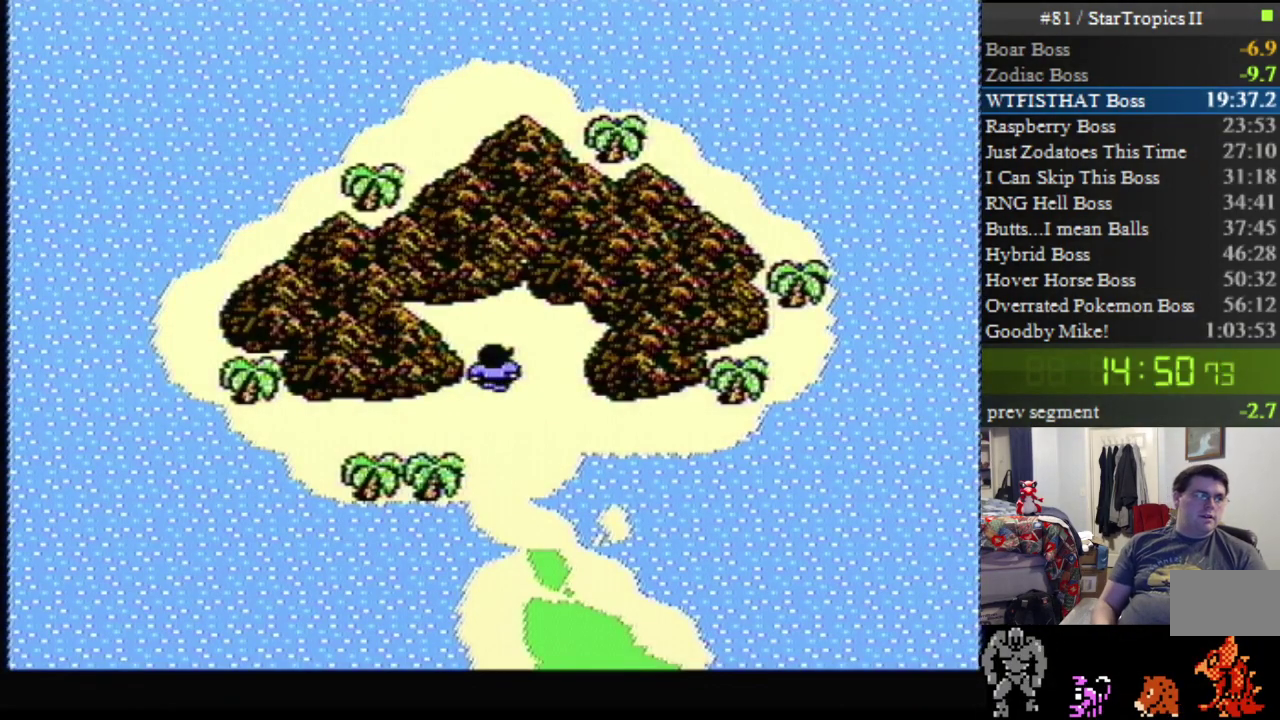
{"buttons": ["A"], "events": [[183, "A", "down"]]}
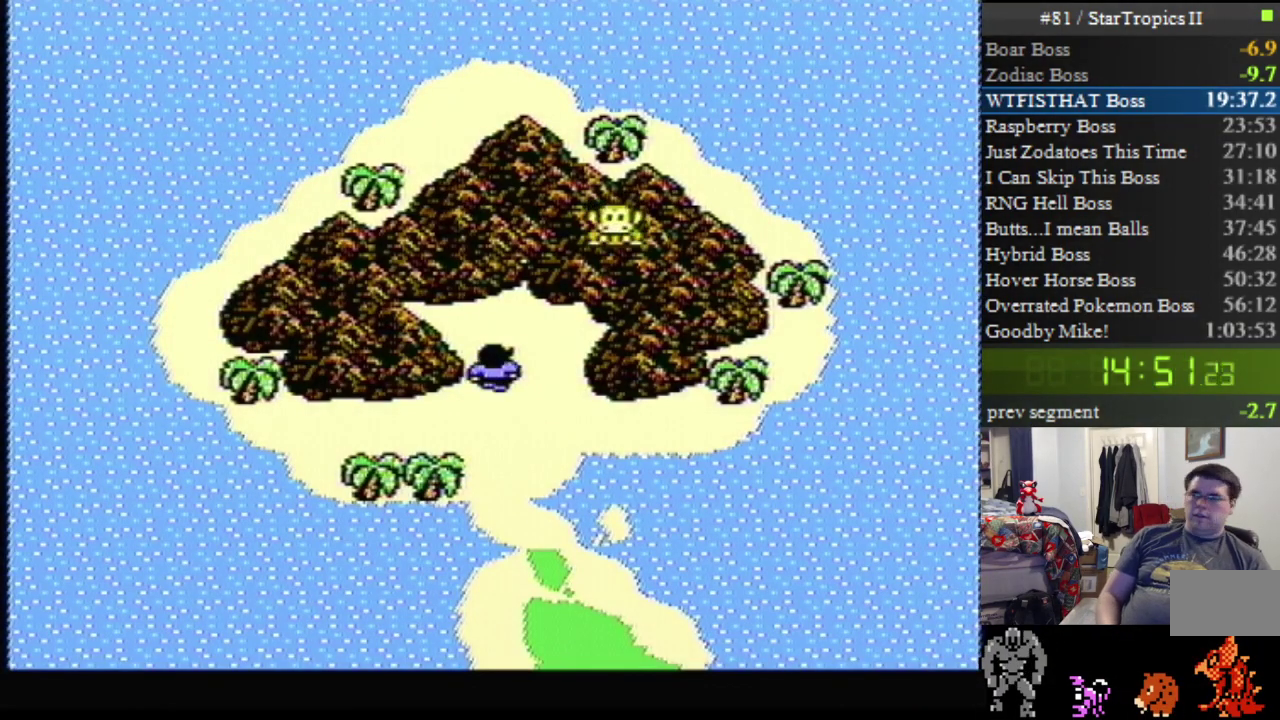
{"buttons": ["A"], "events": []}
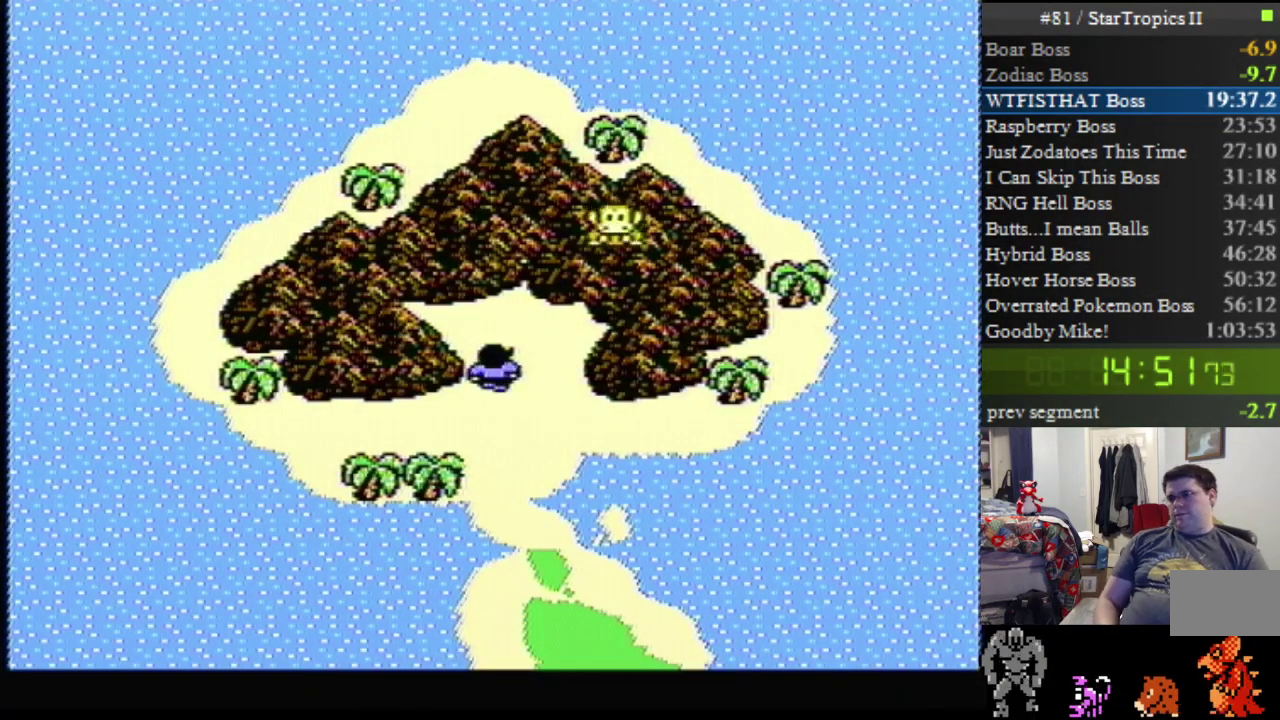
{"buttons": ["A"], "events": [[250, "A", "up"], [350, "A", "down"]]}
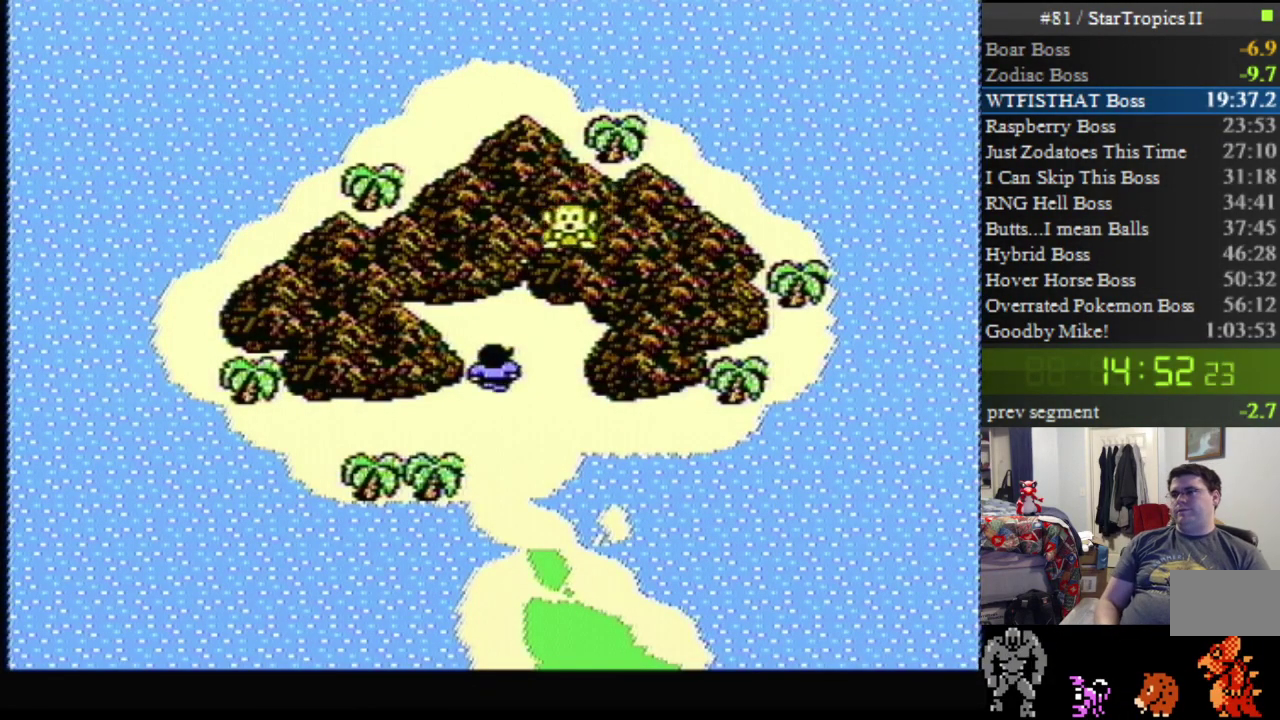
{"buttons": ["A"], "events": []}
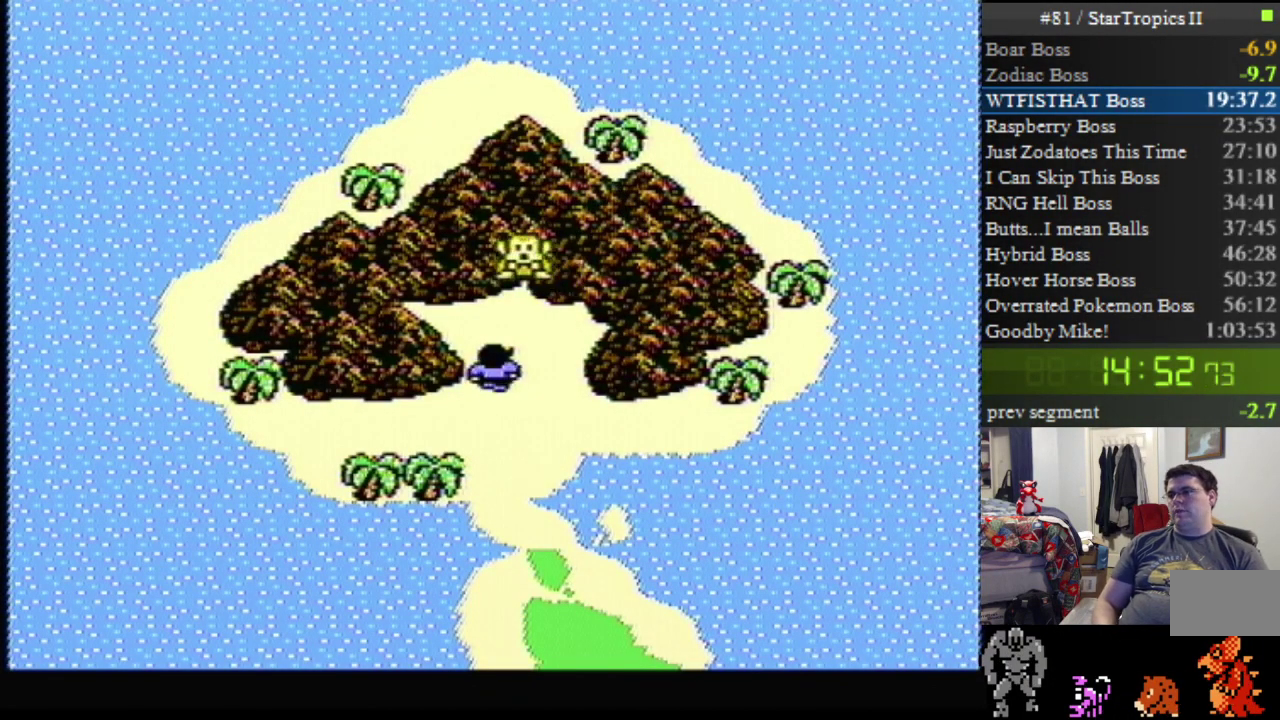
{"buttons": ["A"], "events": [[100, "A", "up"], [183, "A", "down"]]}
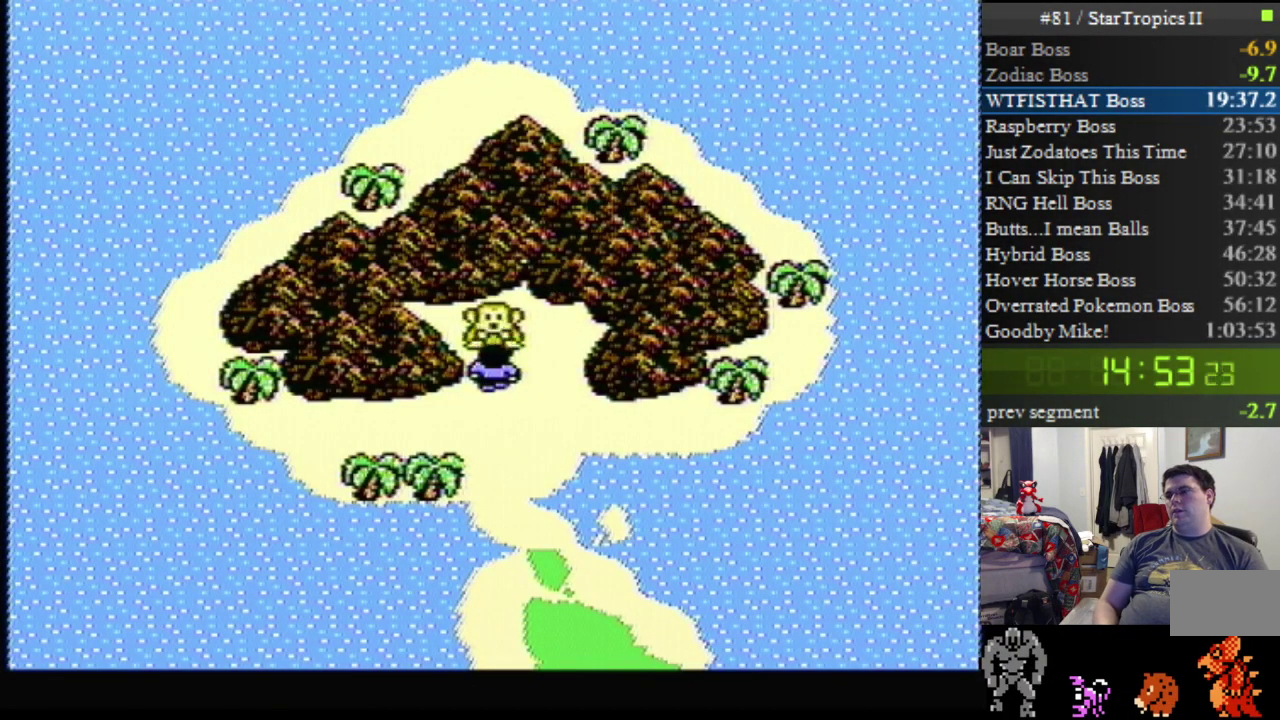
{"buttons": ["A"], "events": []}
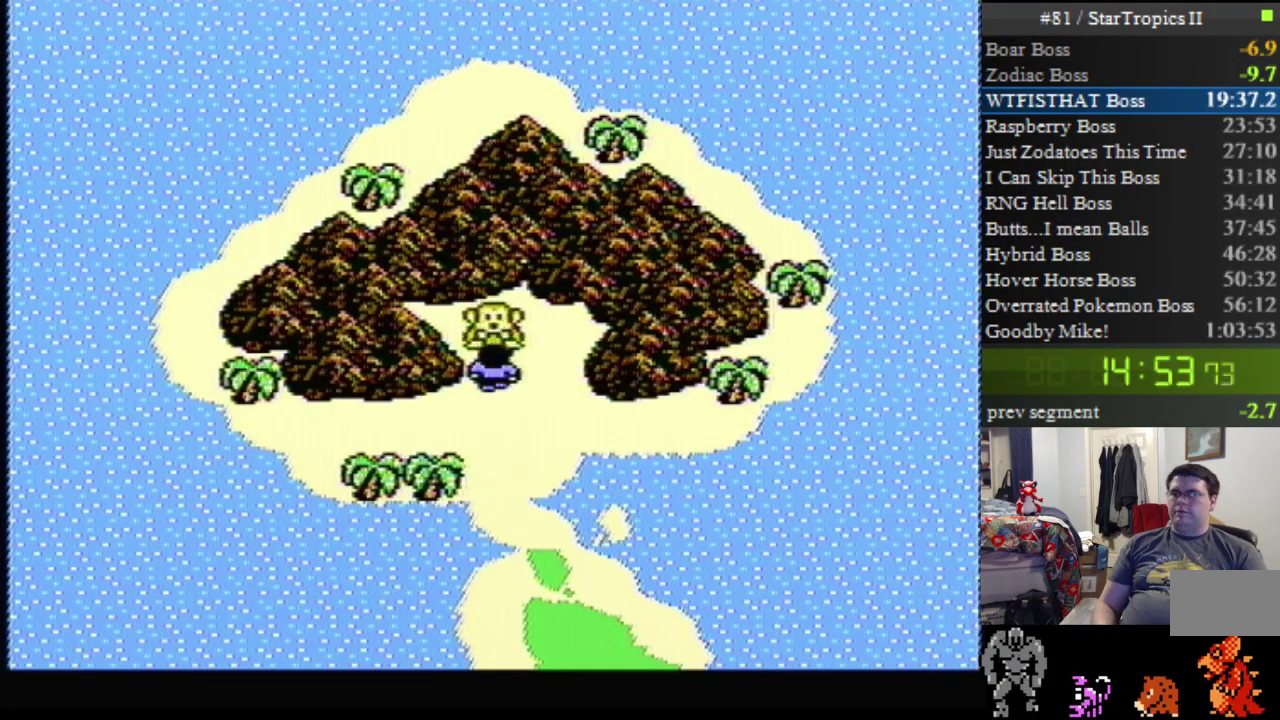
{"buttons": ["A"], "events": []}
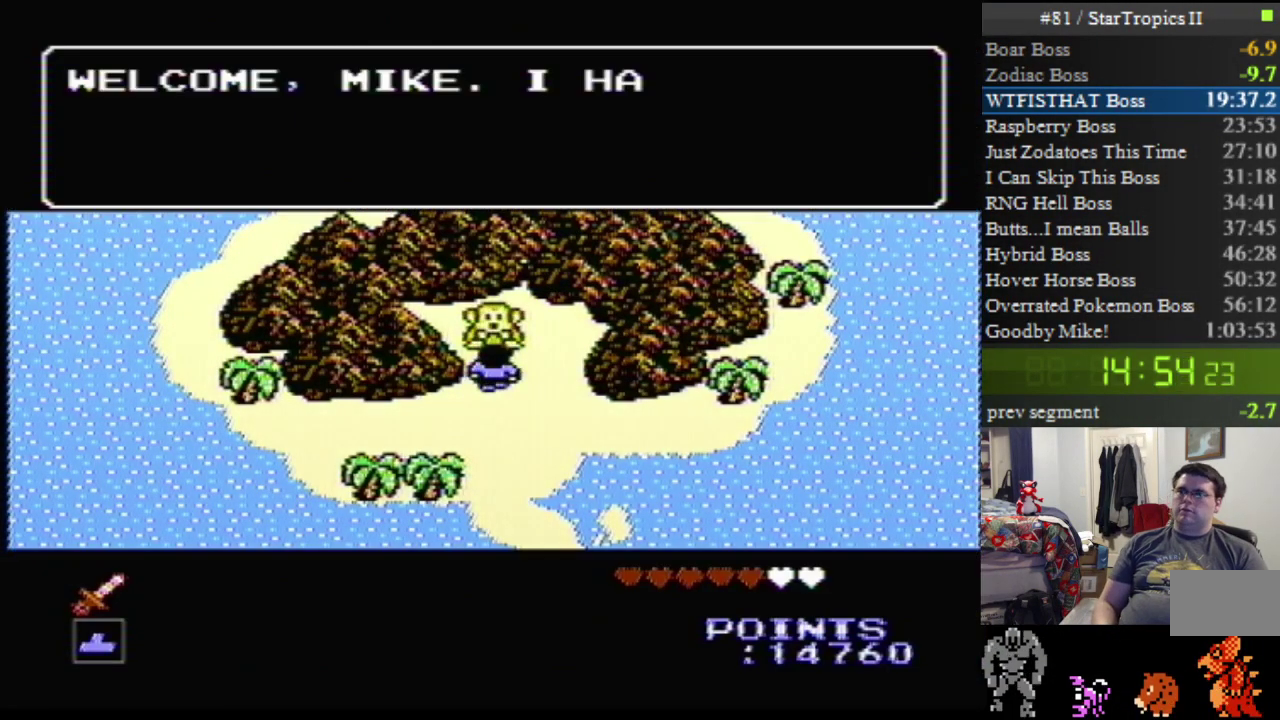
{"buttons": ["A"], "events": [[67, "A", "up"], [133, "A", "down"]]}
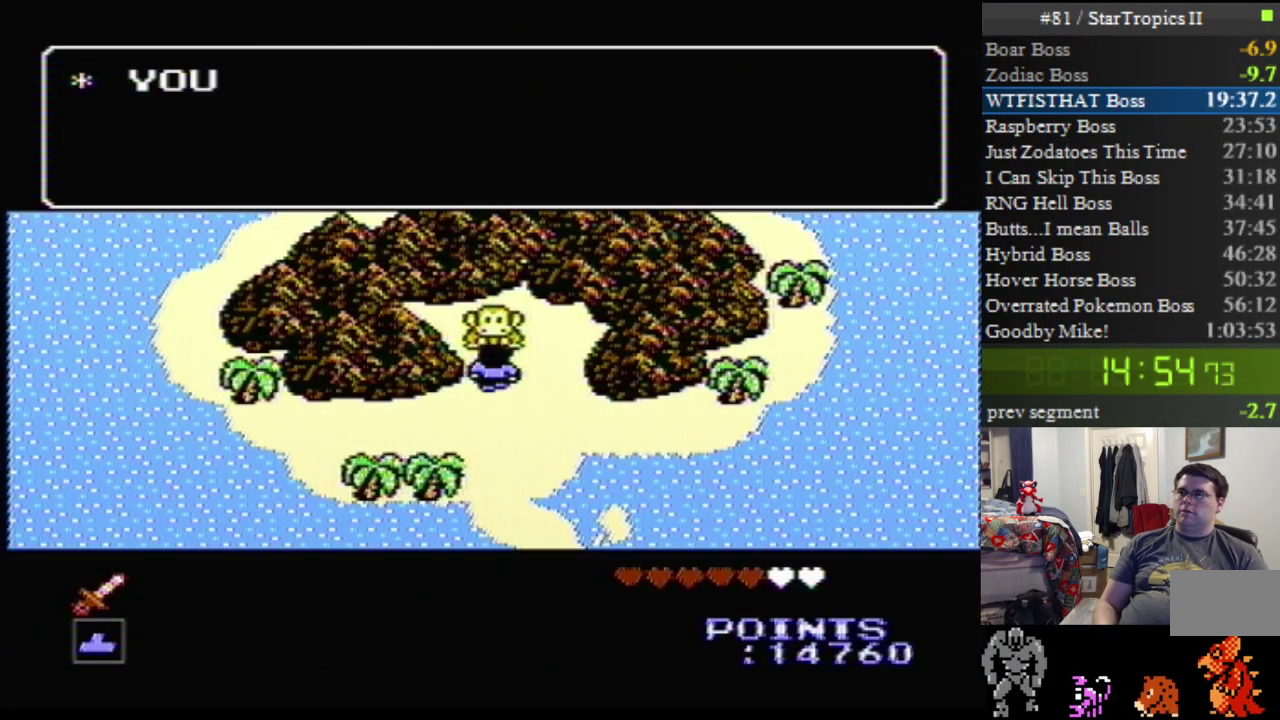
{"buttons": ["A"], "events": [[433, "A", "up"], [500, "A", "down"]]}
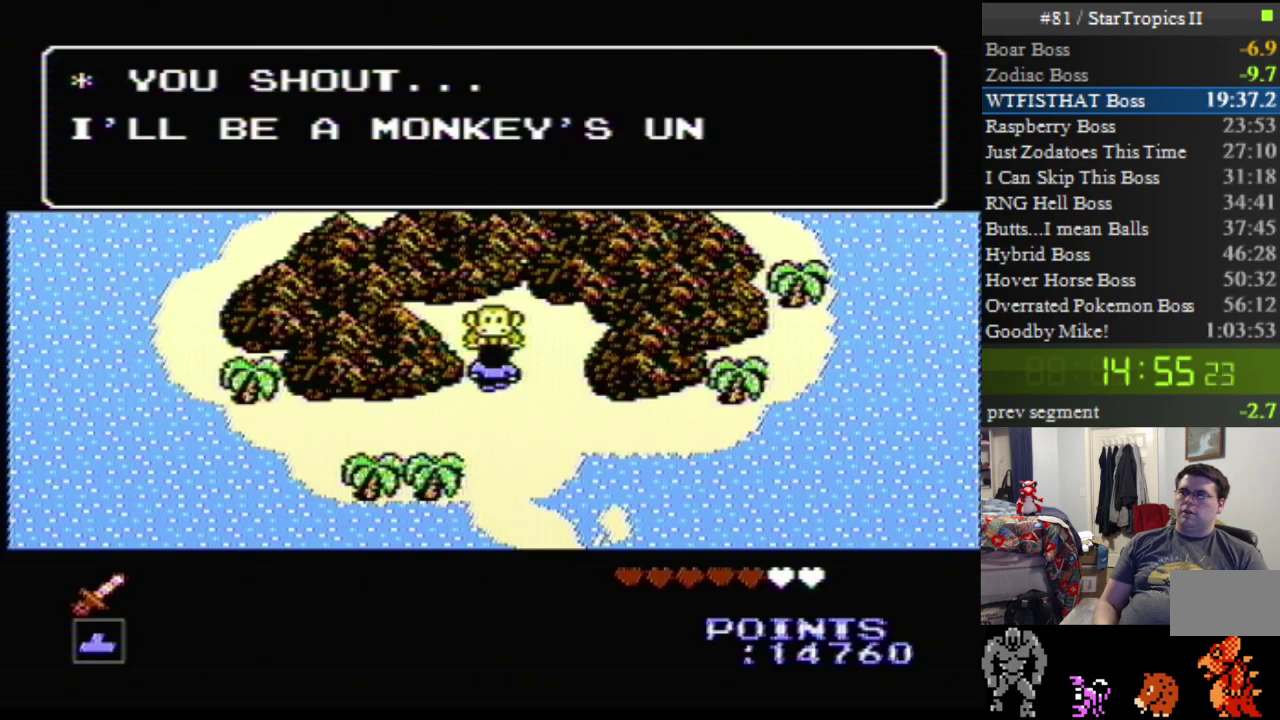
{"buttons": [], "events": [[500, "A", "up"]]}
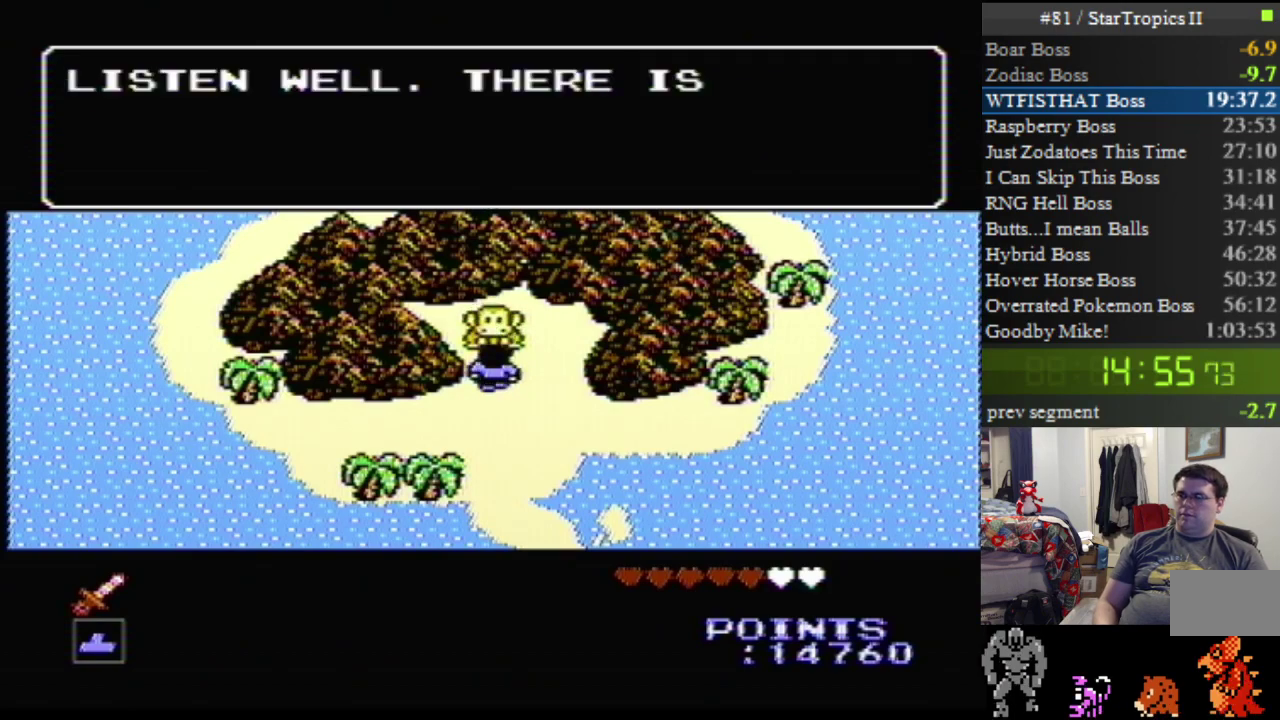
{"buttons": ["A"], "events": [[100, "A", "down"]]}
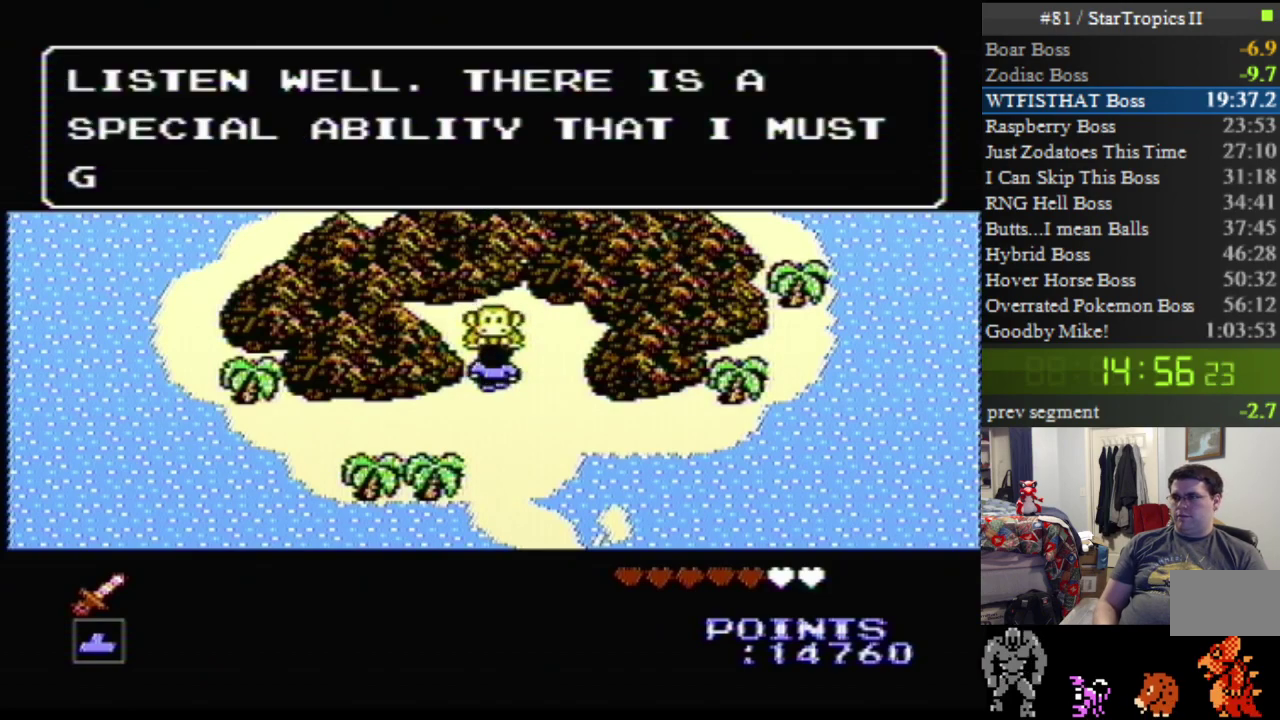
{"buttons": ["A"], "events": []}
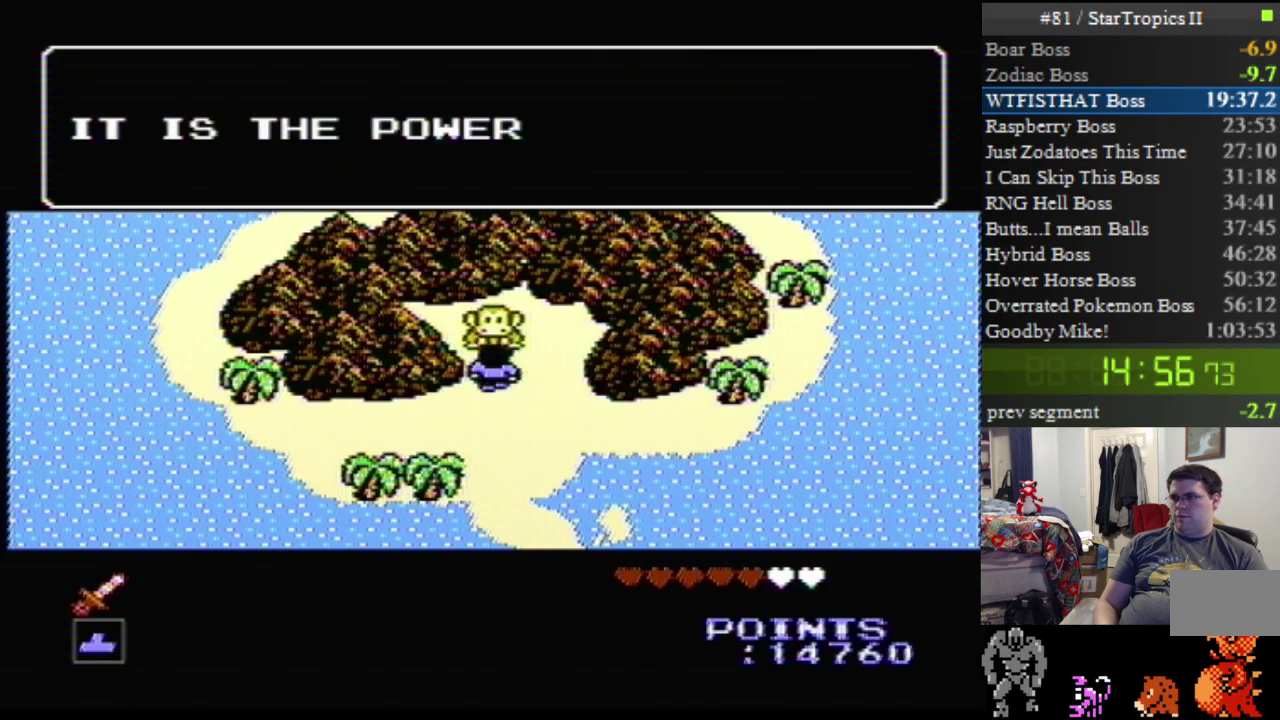
{"buttons": ["A"], "events": [[33, "A", "up"], [100, "A", "down"], [367, "A", "up"], [500, "A", "down"]]}
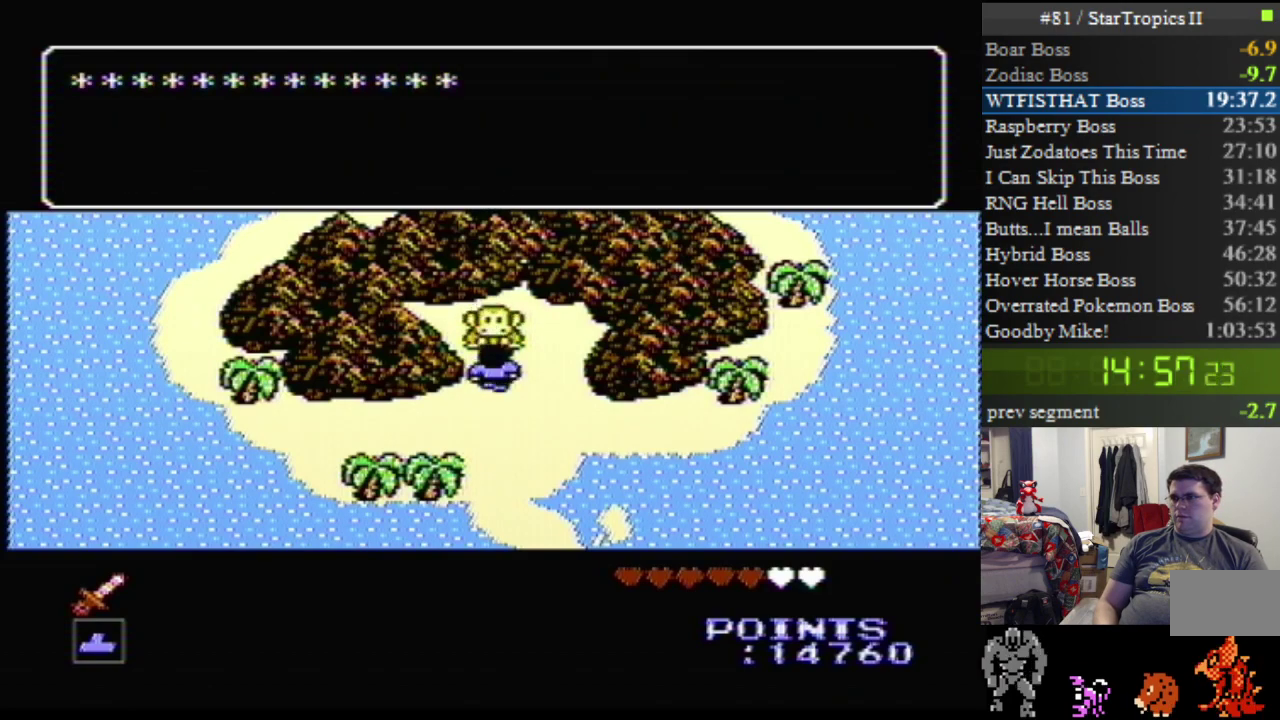
{"buttons": ["A"], "events": []}
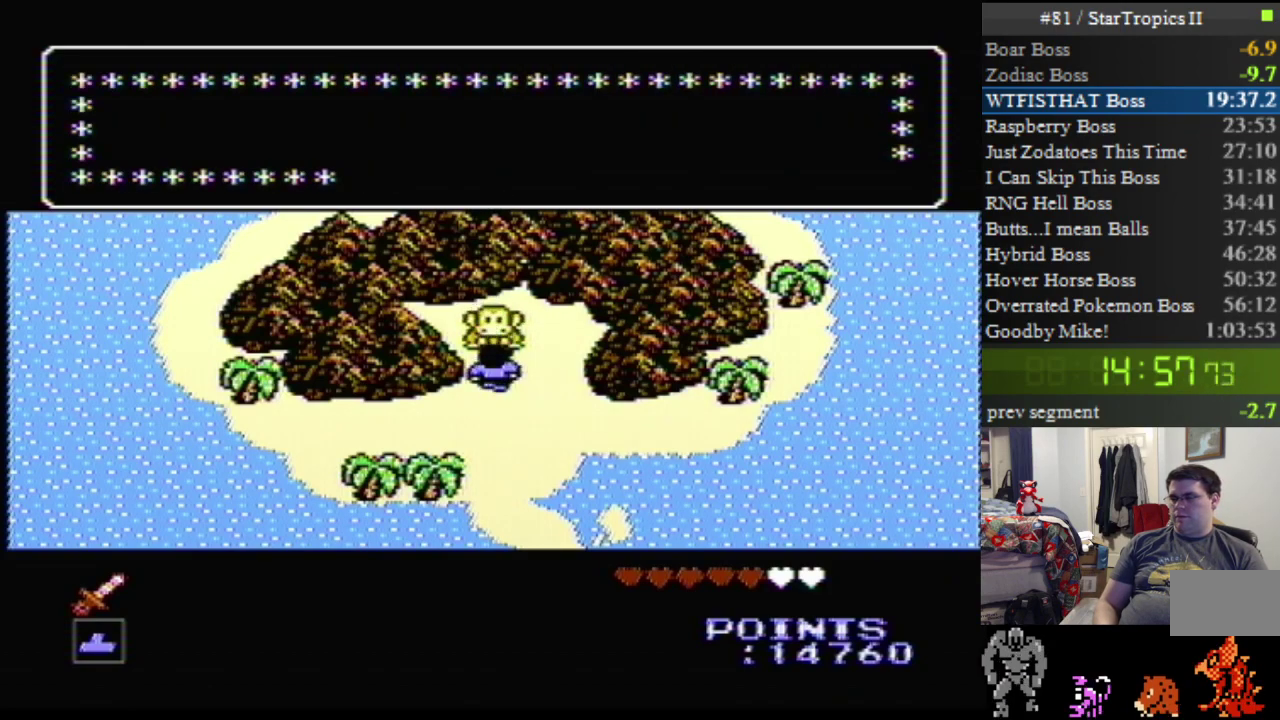
{"buttons": ["A"], "events": [[217, "A", "up"], [383, "A", "down"]]}
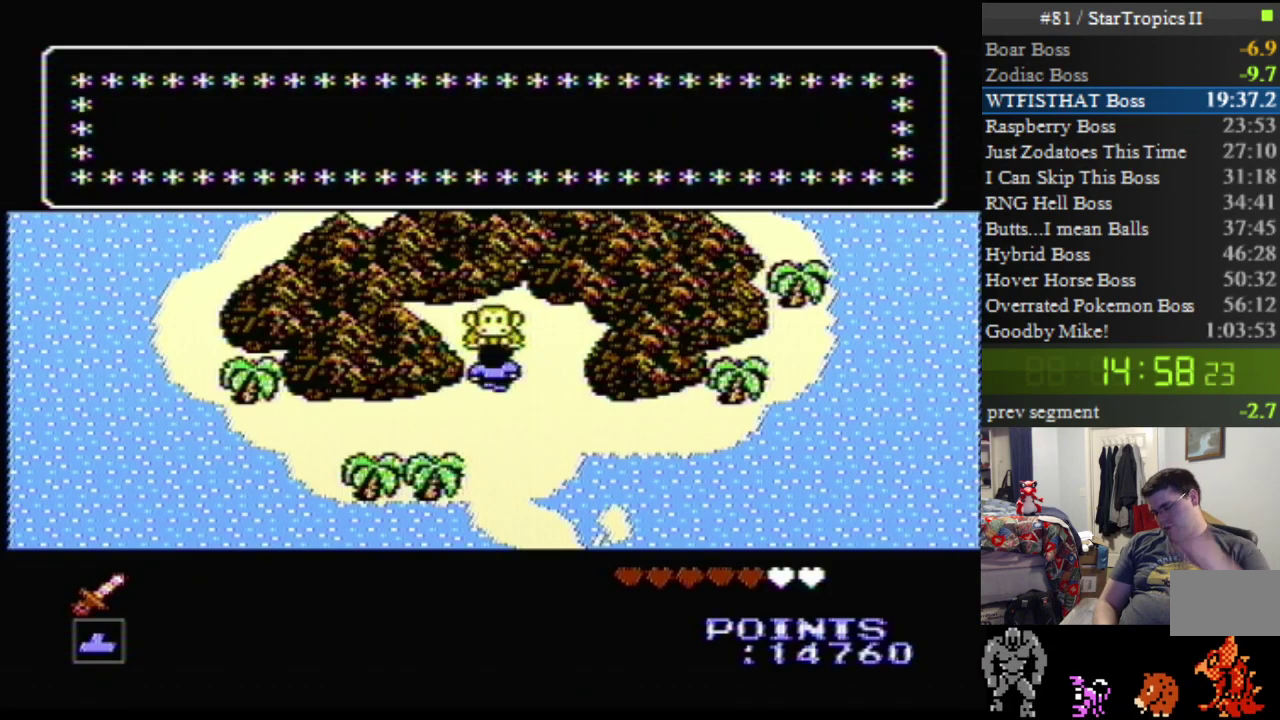
{"buttons": ["A"], "events": []}
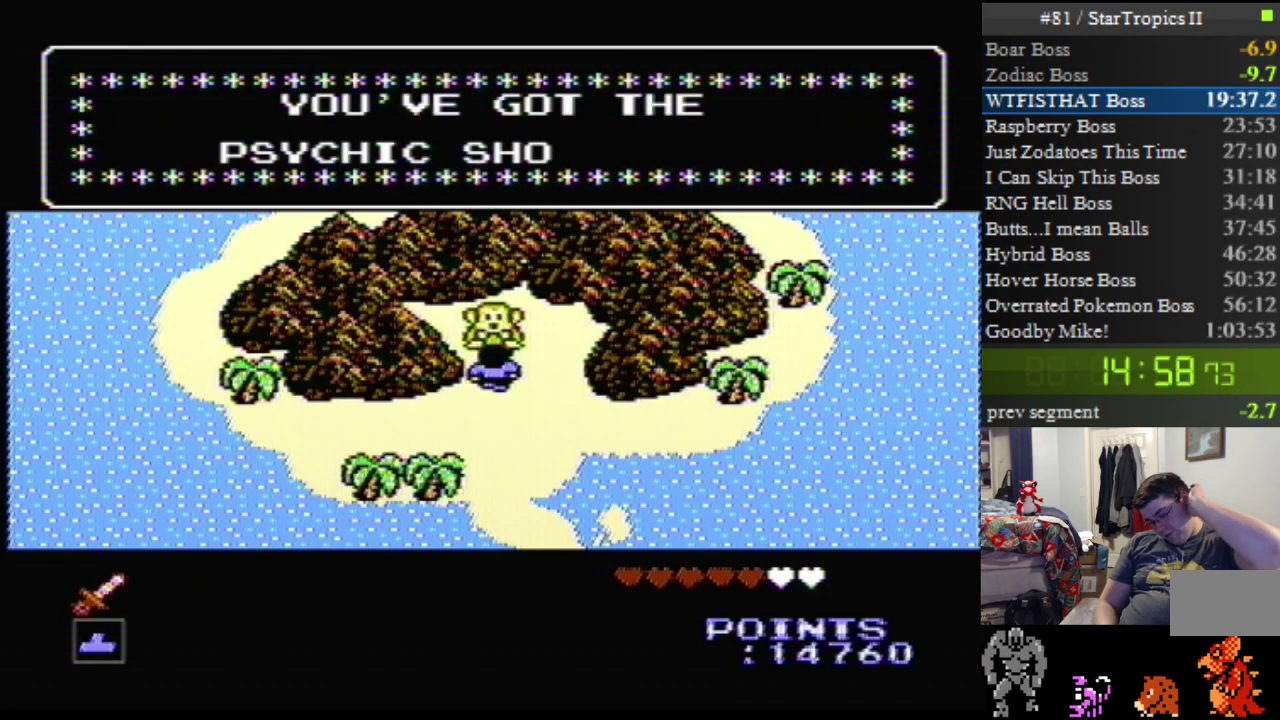
{"buttons": [], "events": [[450, "A", "up"]]}
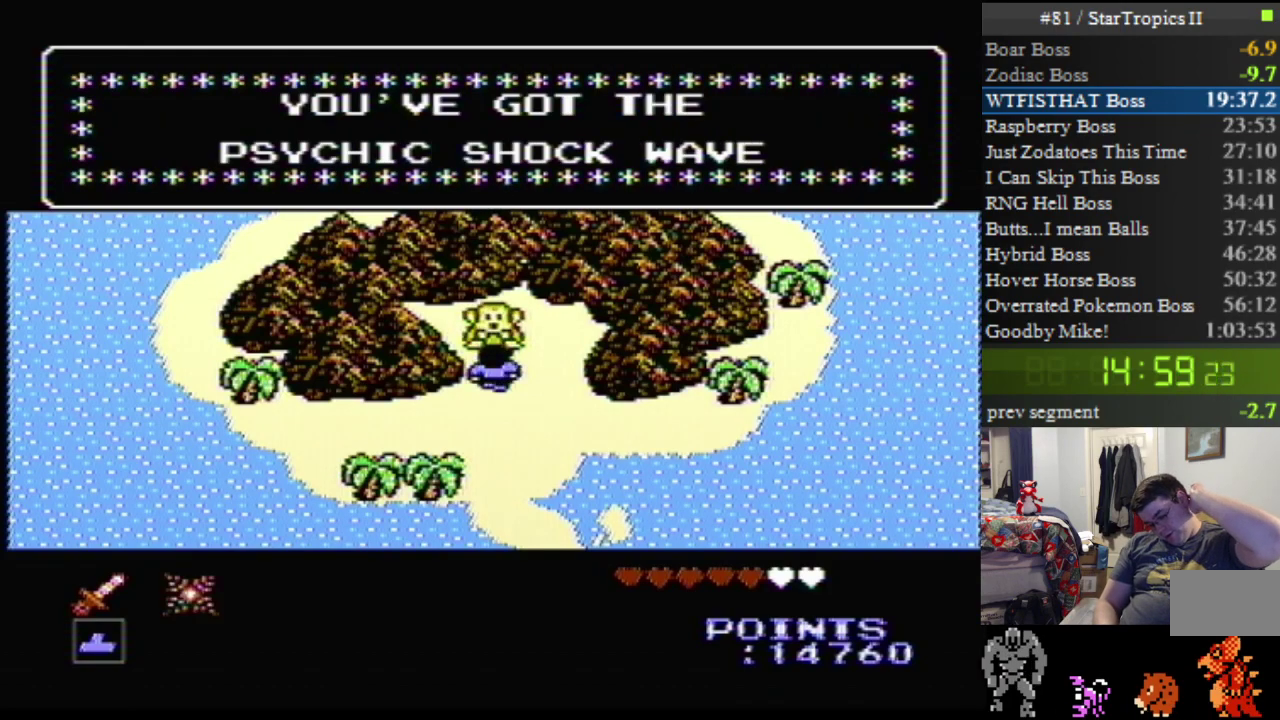
{"buttons": [], "events": [[33, "A", "down"], [500, "A", "up"]]}